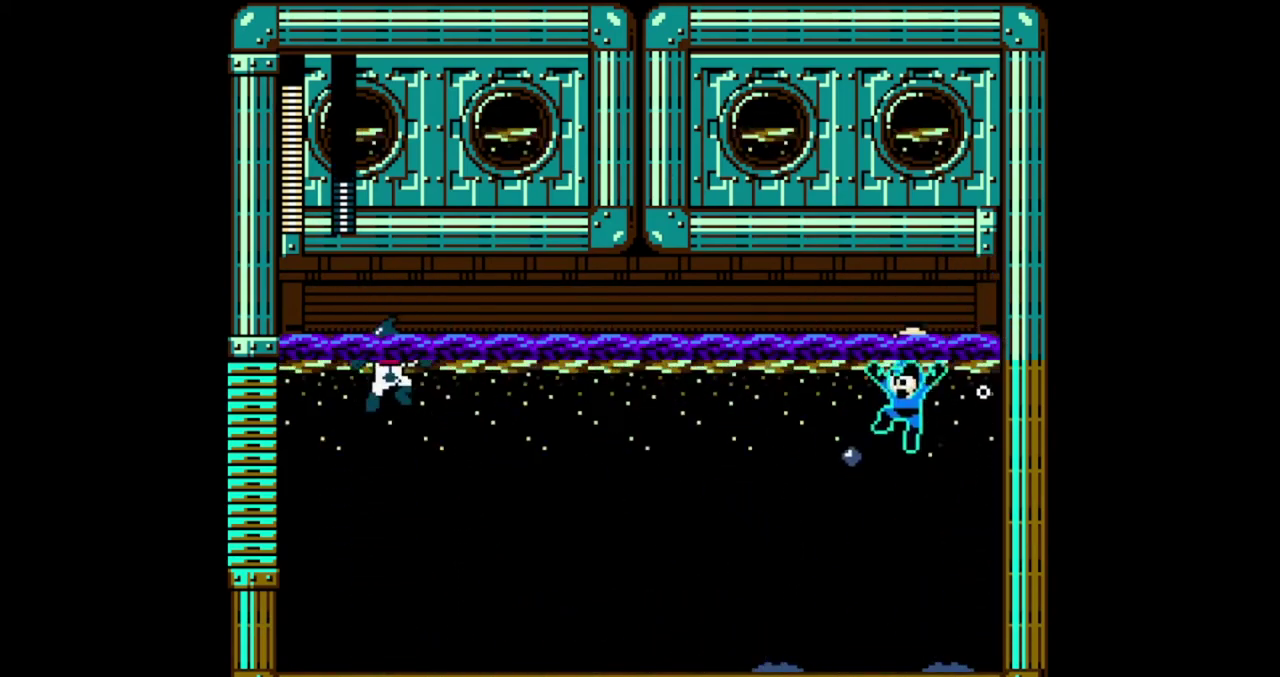
Gameplay with a controller (Nintendo layout); each line is a JSON object with the inputs held at the frame after it. "events" lists button and stick changes between this image and that frame as [ms after this image, input, new state], when the widget could be followed in between. Not read: L1 L2 L3 R1 R3 SELECT START.
{"buttons": ["B", "DPAD_LEFT"], "events": [[200, "A", "up"], [200, "DPAD_LEFT", "up"], [500, "DPAD_LEFT", "down"]]}
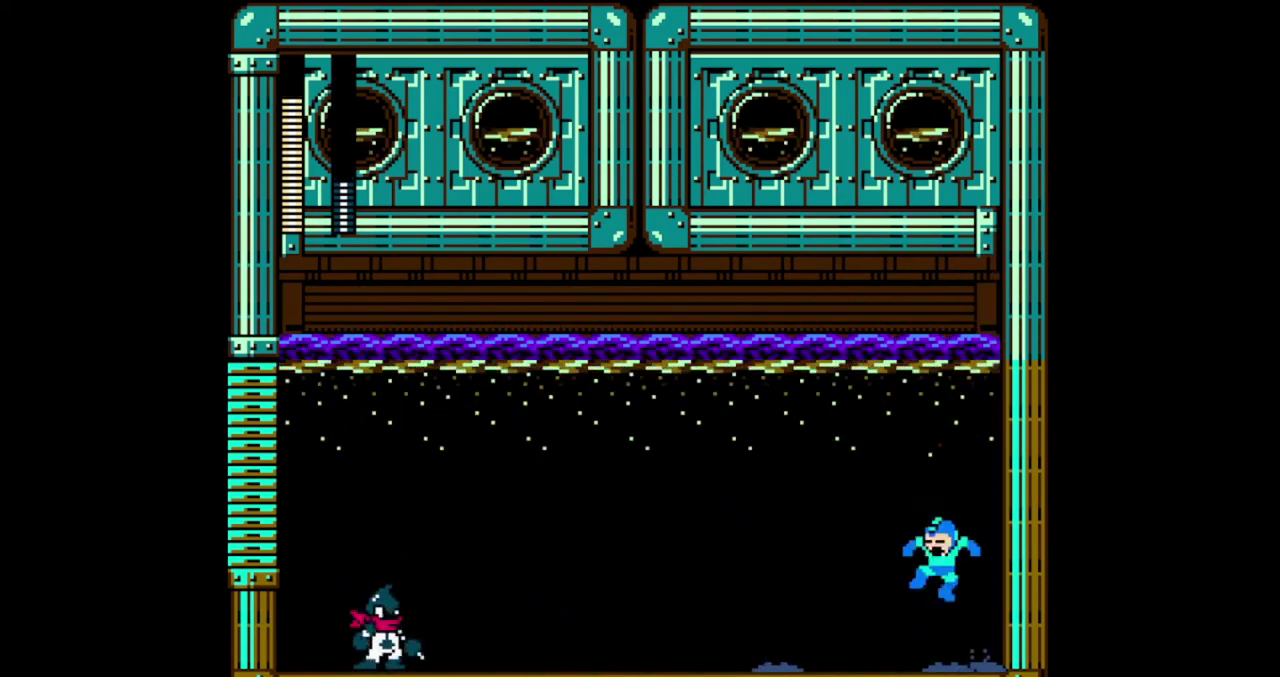
{"buttons": ["B"], "events": [[267, "B", "up"], [333, "B", "down"], [333, "DPAD_LEFT", "up"]]}
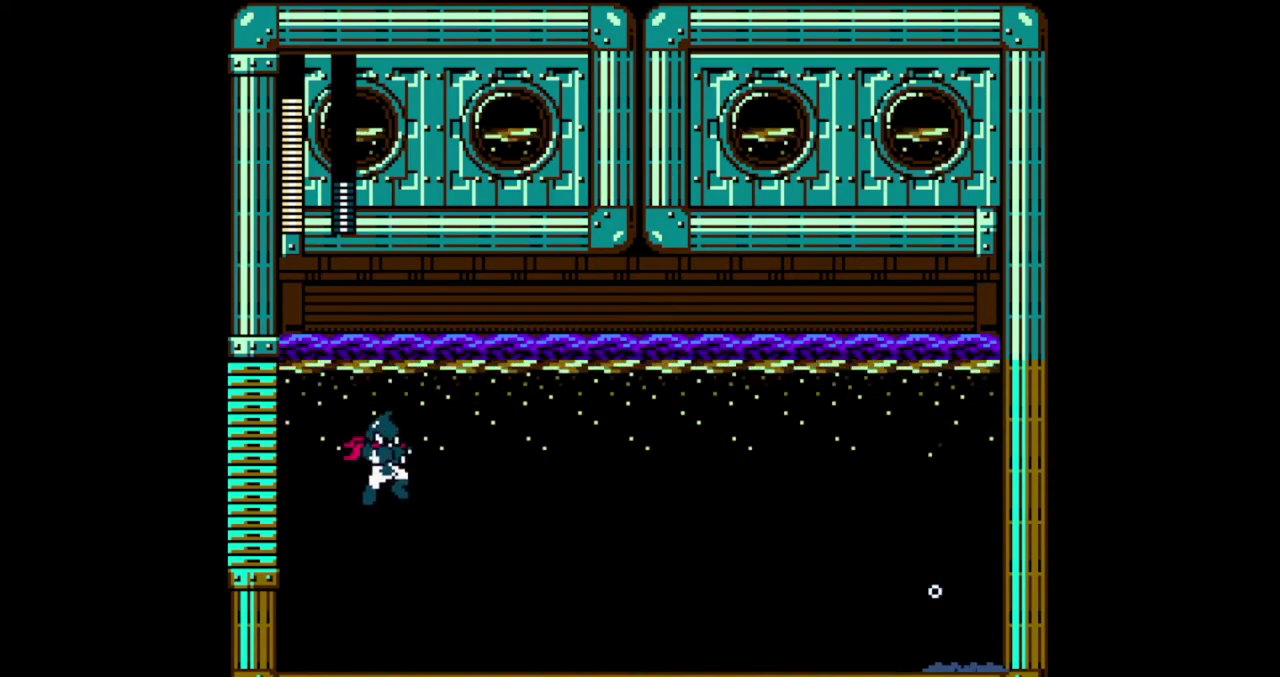
{"buttons": [], "events": [[300, "B", "up"]]}
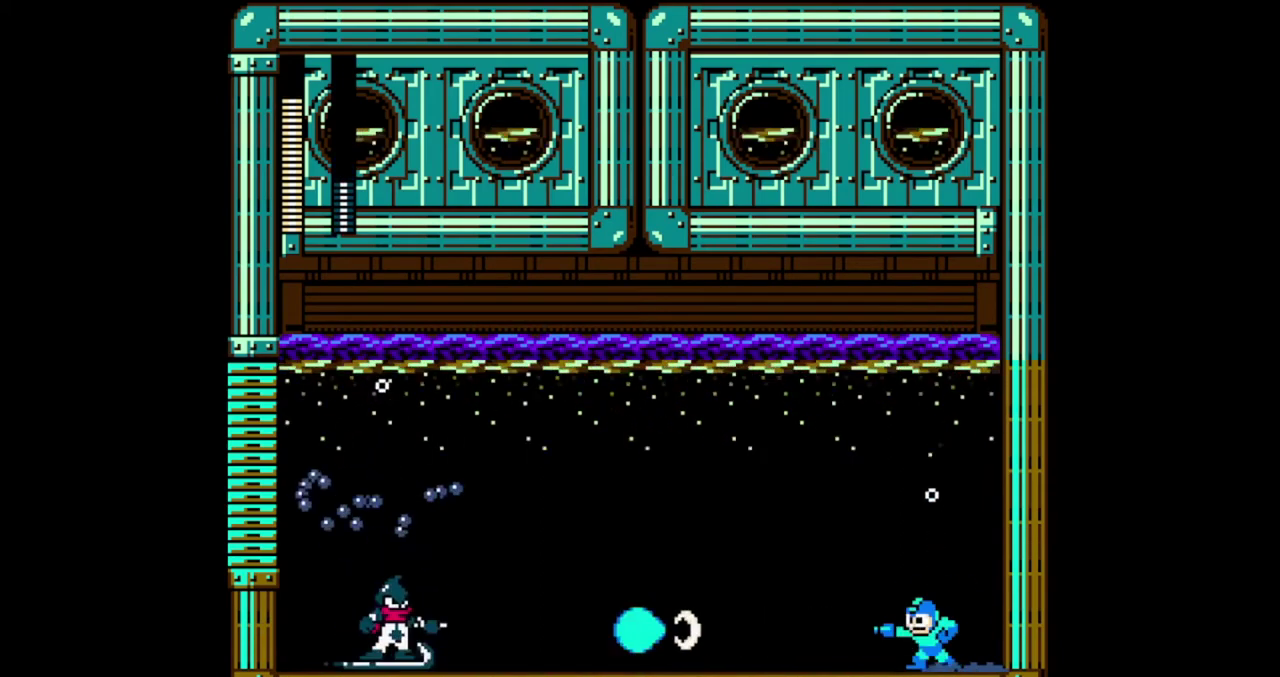
{"buttons": ["A", "B", "DPAD_LEFT"], "events": [[200, "B", "down"], [333, "DPAD_LEFT", "down"], [367, "A", "down"]]}
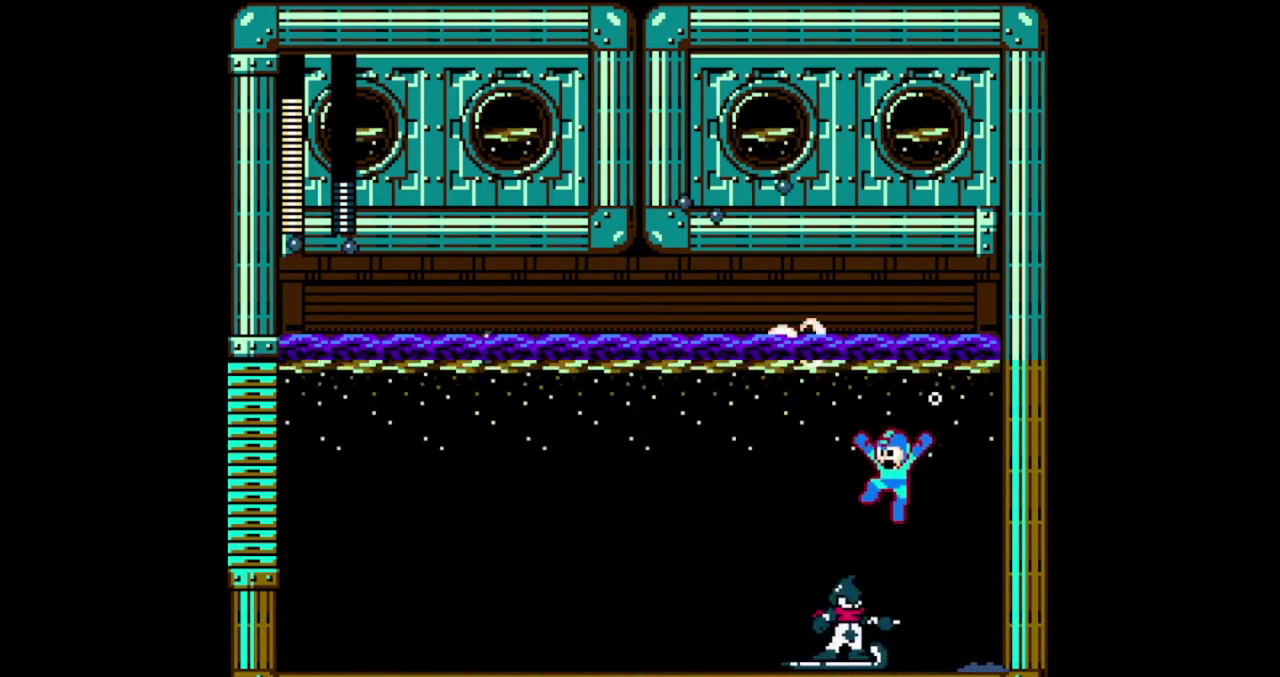
{"buttons": ["B", "DPAD_LEFT"], "events": [[100, "A", "up"]]}
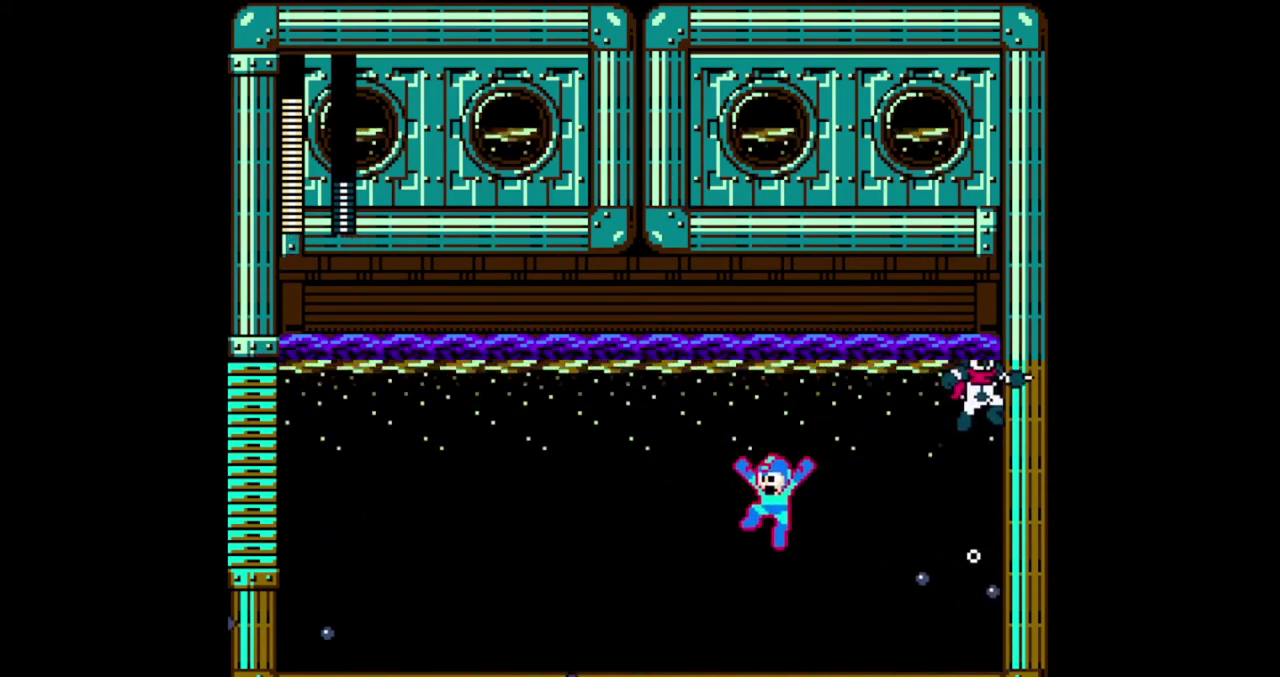
{"buttons": ["B", "DPAD_LEFT"], "events": []}
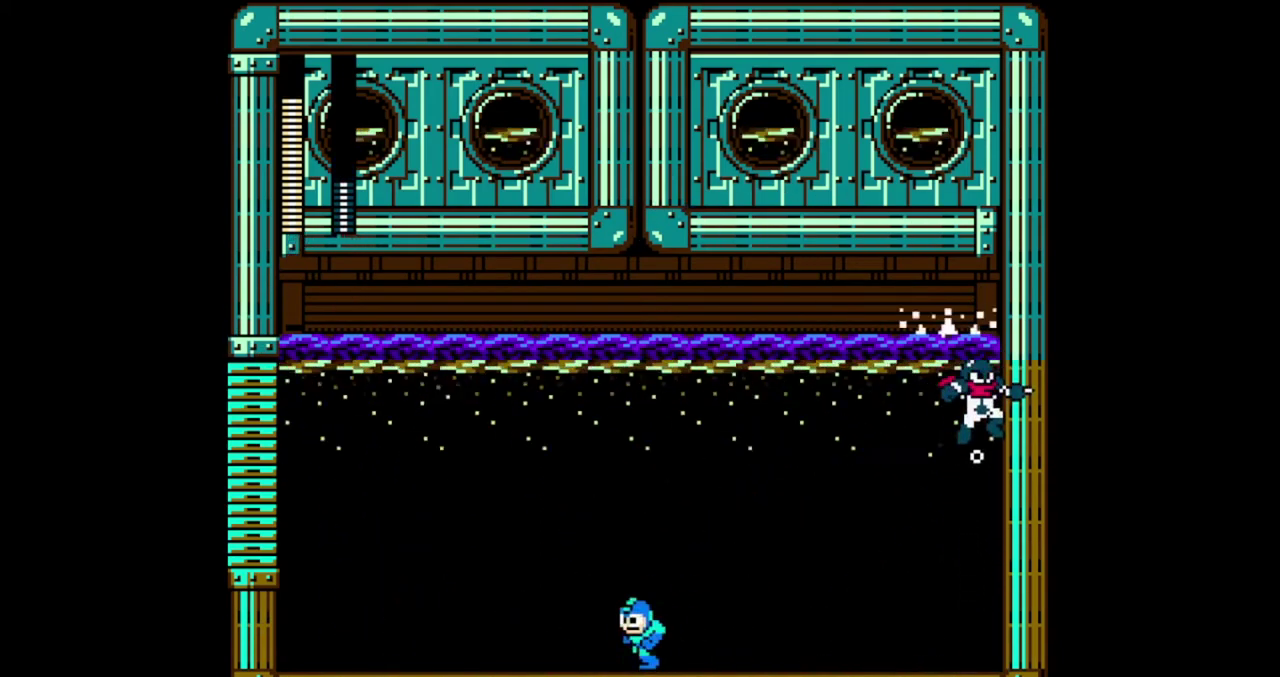
{"buttons": ["B", "DPAD_LEFT"], "events": [[33, "DPAD_LEFT", "up"], [33, "DPAD_RIGHT", "down"], [167, "B", "up"], [200, "DPAD_RIGHT", "up"], [233, "B", "down"], [267, "DPAD_LEFT", "down"]]}
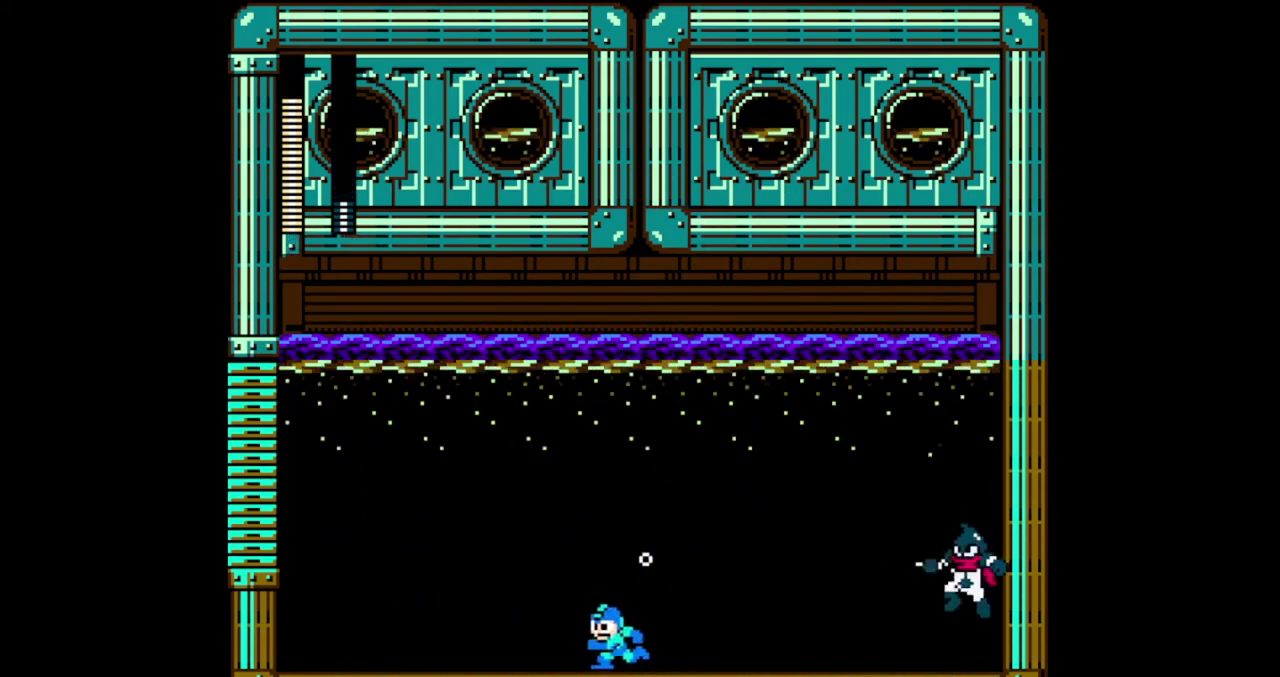
{"buttons": ["DPAD_RIGHT"], "events": [[67, "B", "up"], [67, "DPAD_LEFT", "up"], [467, "DPAD_RIGHT", "down"]]}
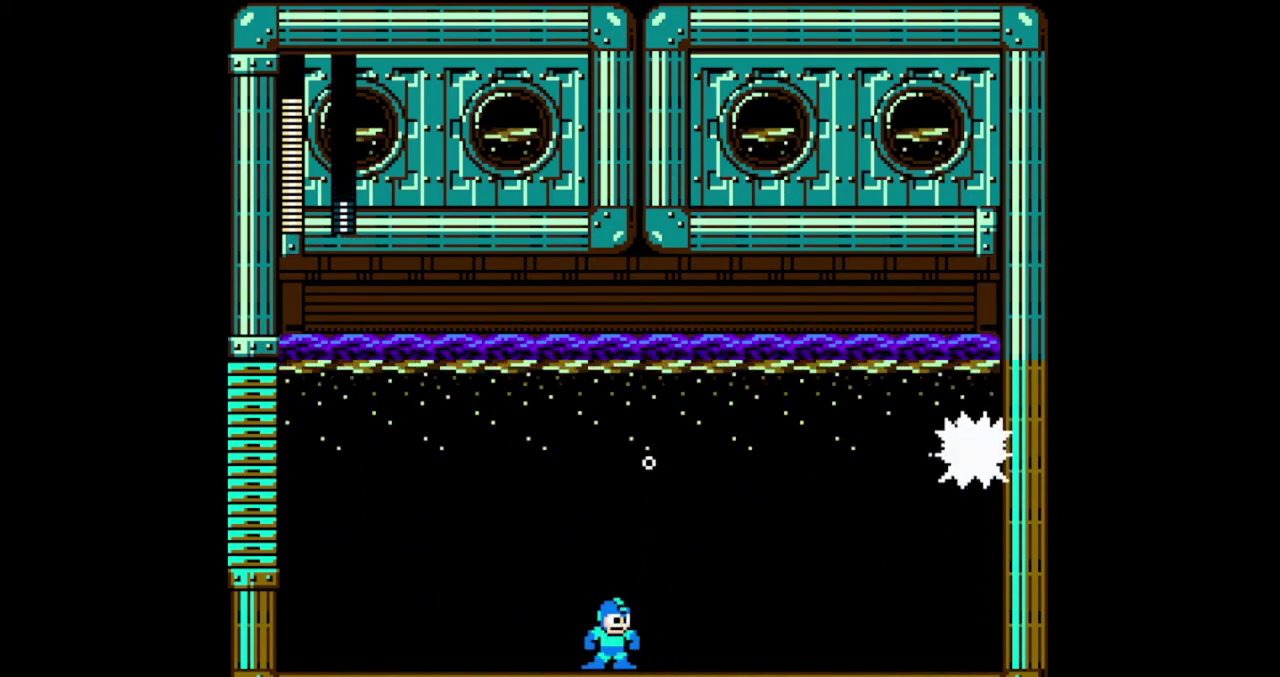
{"buttons": ["B"], "events": [[33, "DPAD_RIGHT", "up"], [367, "B", "down"]]}
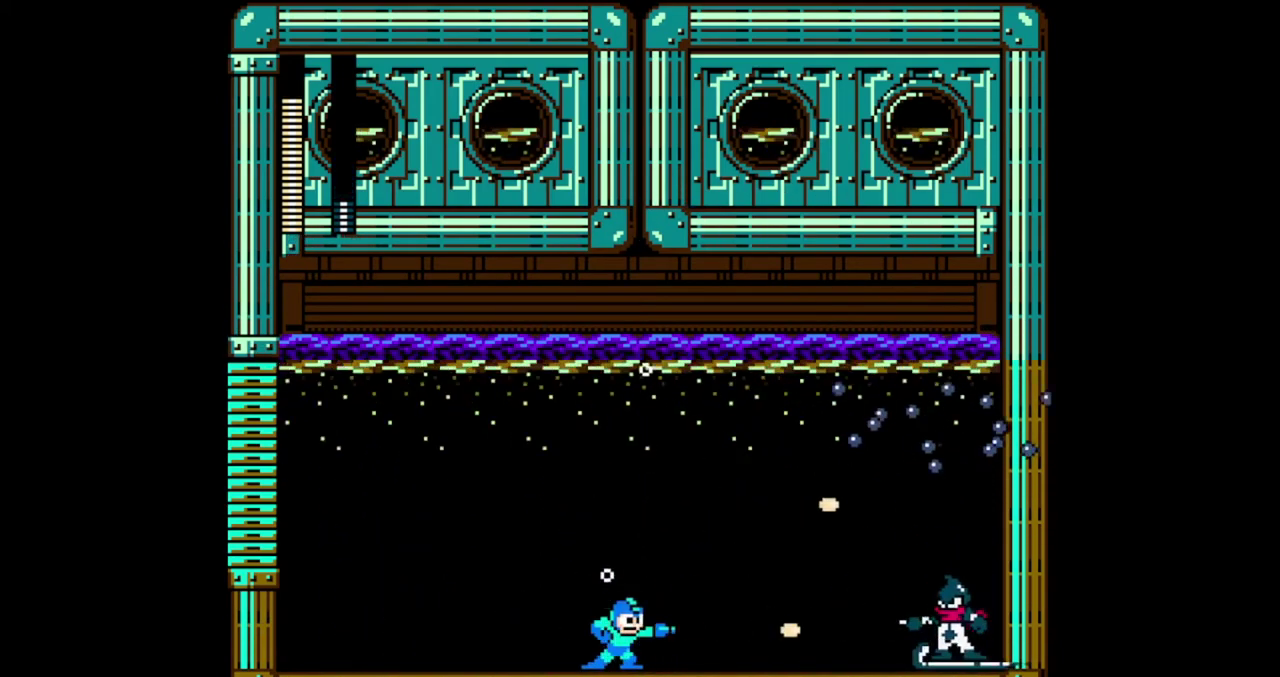
{"buttons": ["DPAD_RIGHT"], "events": [[67, "DPAD_LEFT", "down"], [167, "A", "down"], [267, "DPAD_LEFT", "up"], [267, "DPAD_RIGHT", "down"], [367, "A", "up"], [467, "B", "up"]]}
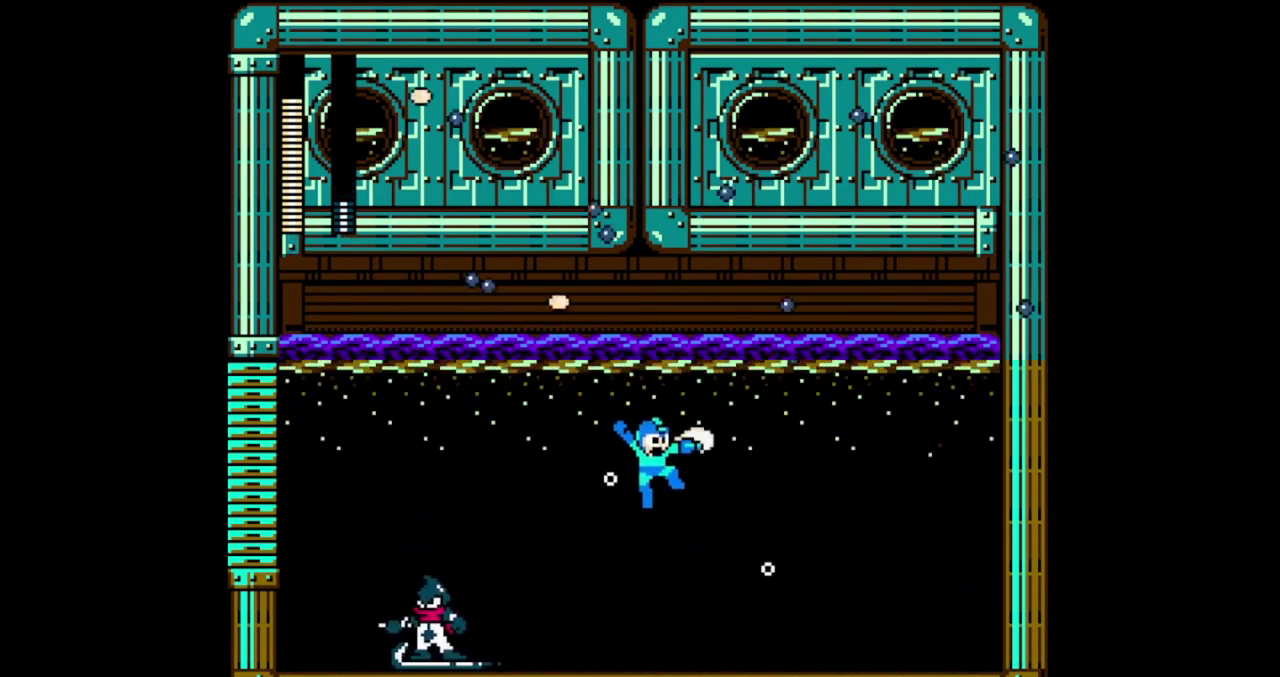
{"buttons": [], "events": [[67, "DPAD_RIGHT", "up"], [100, "DPAD_LEFT", "down"], [300, "DPAD_LEFT", "up"]]}
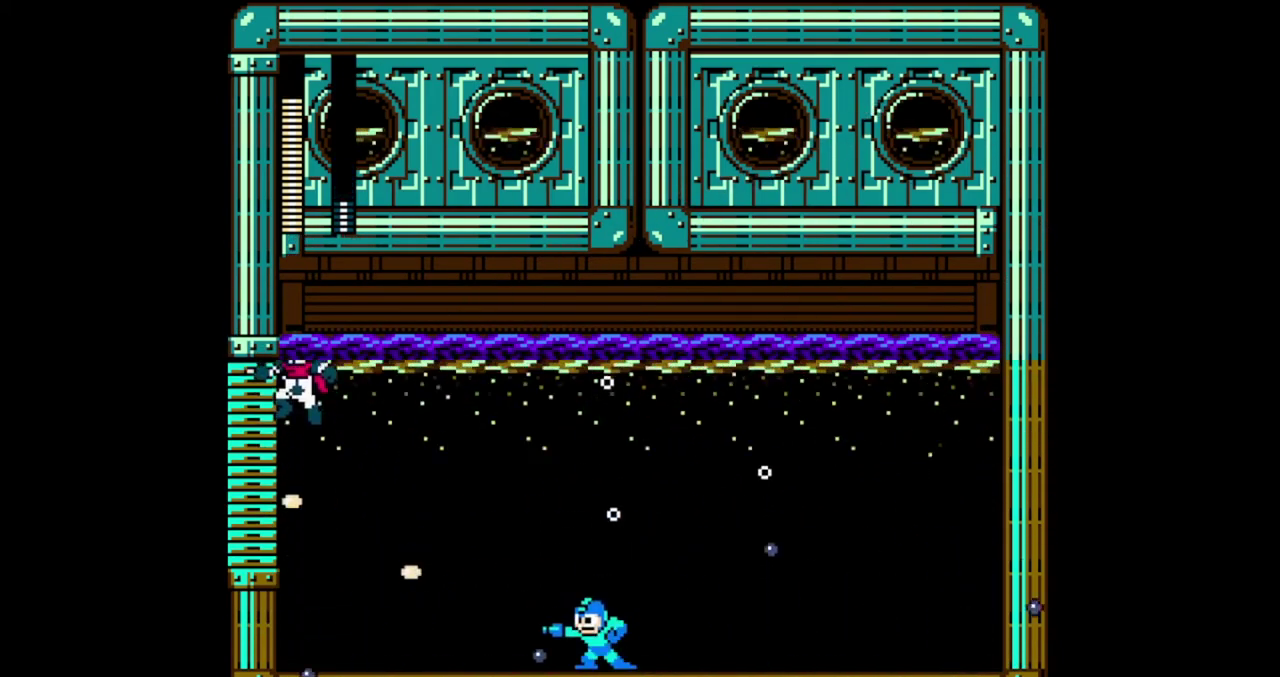
{"buttons": [], "events": [[100, "A", "down"], [267, "A", "up"]]}
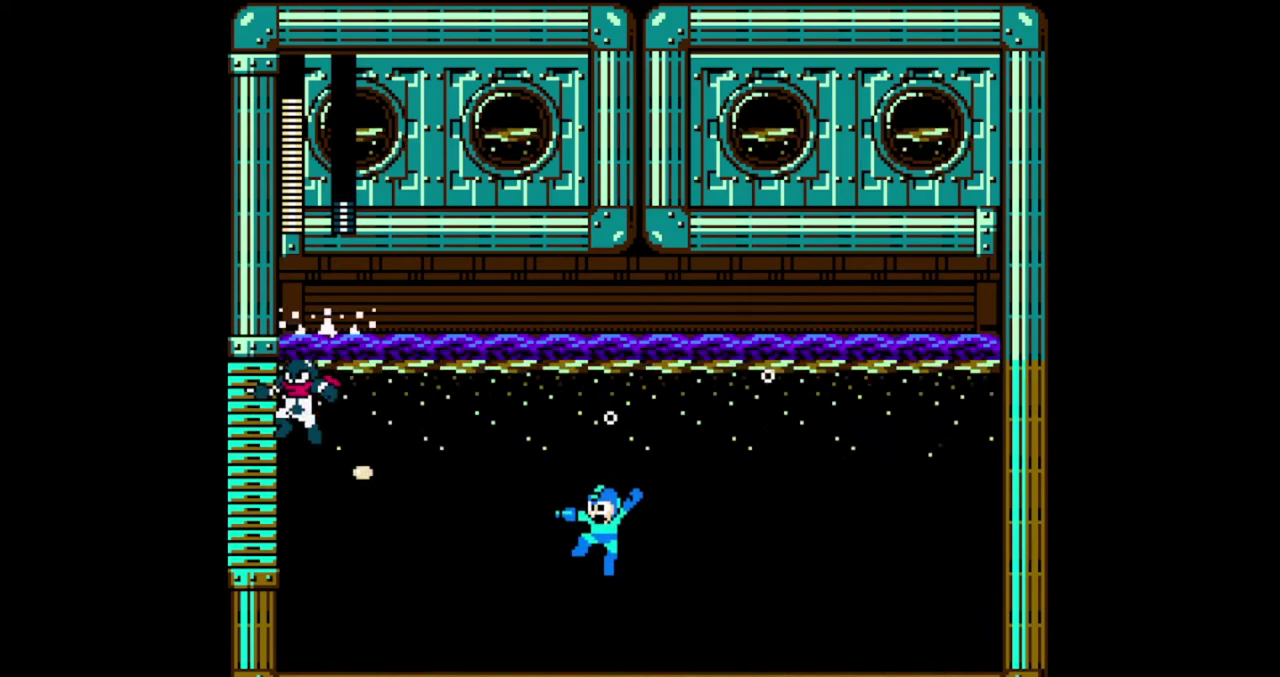
{"buttons": ["DPAD_DOWN", "DPAD_RIGHT"], "events": [[300, "DPAD_RIGHT", "down"], [467, "DPAD_DOWN", "down"]]}
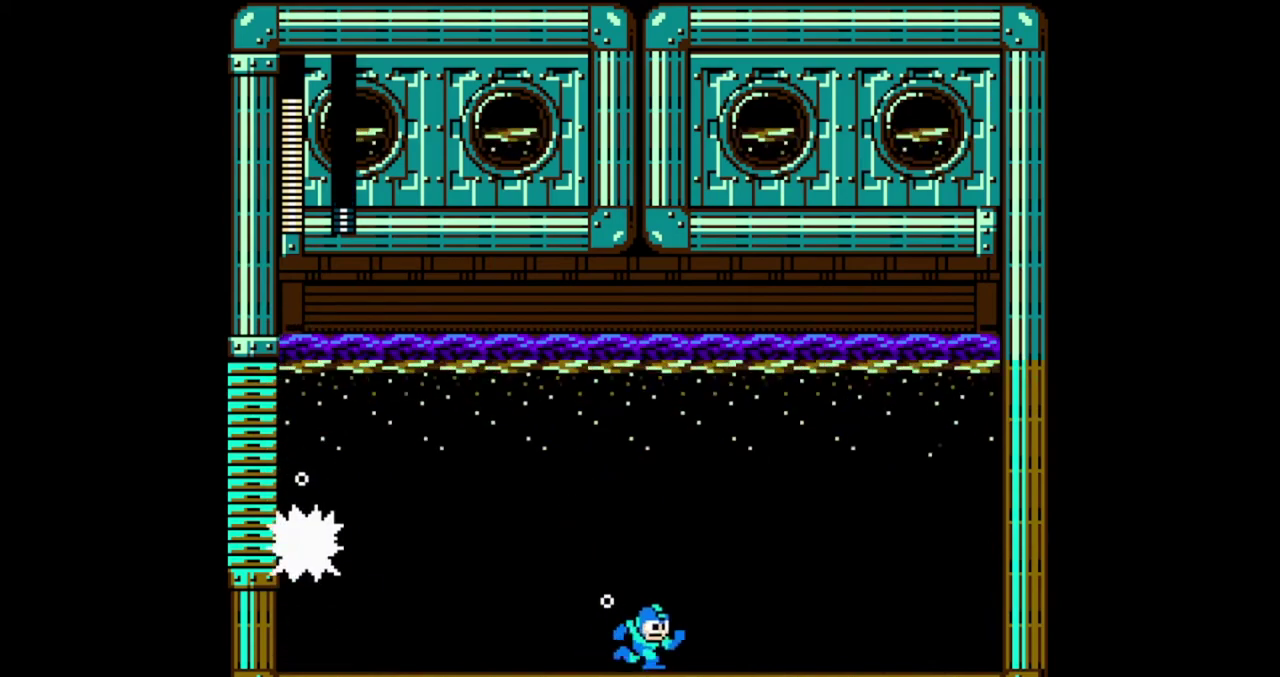
{"buttons": ["B"], "events": [[33, "A", "down"], [200, "A", "up"], [233, "DPAD_DOWN", "up"], [333, "DPAD_LEFT", "down"], [333, "DPAD_RIGHT", "up"], [467, "B", "down"], [467, "DPAD_LEFT", "up"]]}
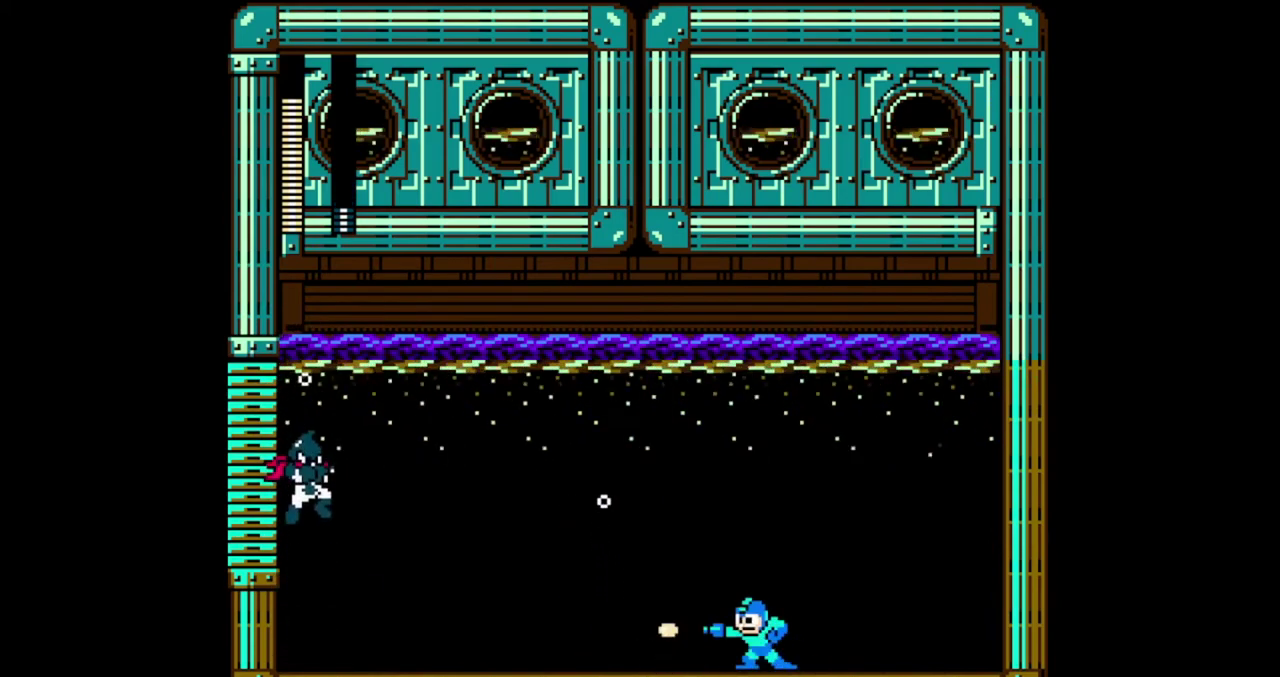
{"buttons": ["A", "DPAD_RIGHT"], "events": [[33, "B", "up"], [433, "A", "down"], [433, "DPAD_RIGHT", "down"]]}
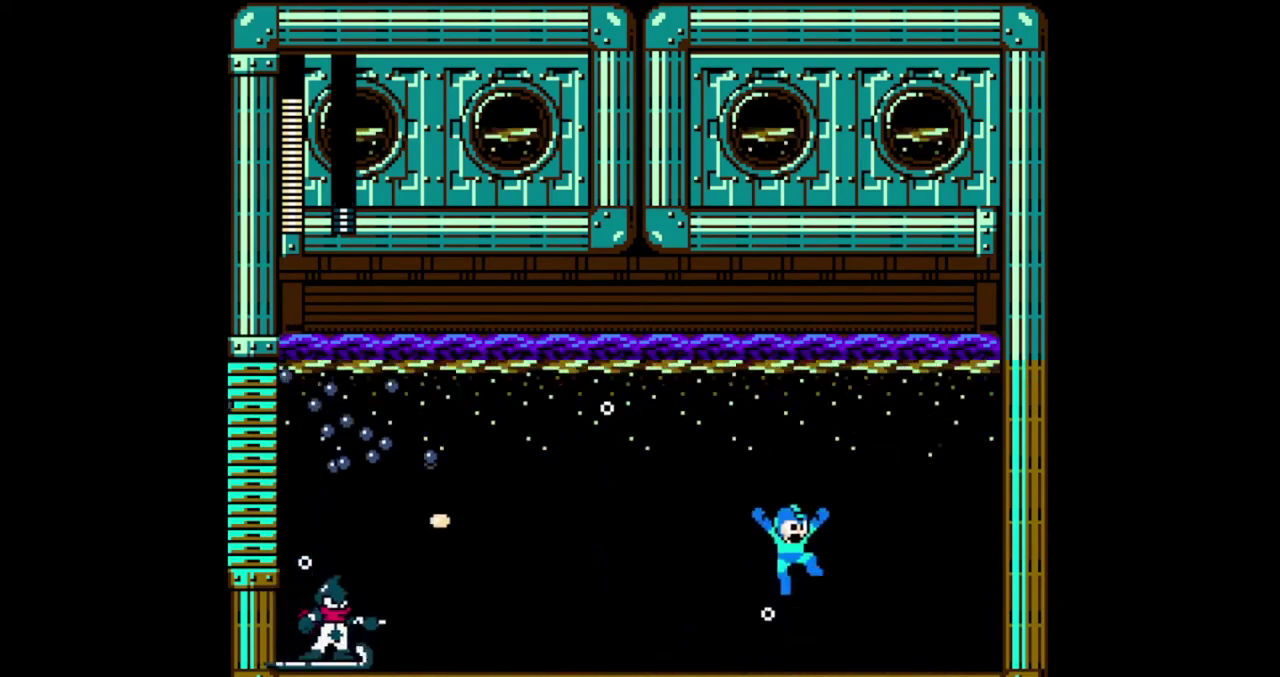
{"buttons": ["DPAD_LEFT"], "events": [[233, "DPAD_LEFT", "down"], [233, "DPAD_RIGHT", "up"], [333, "A", "up"]]}
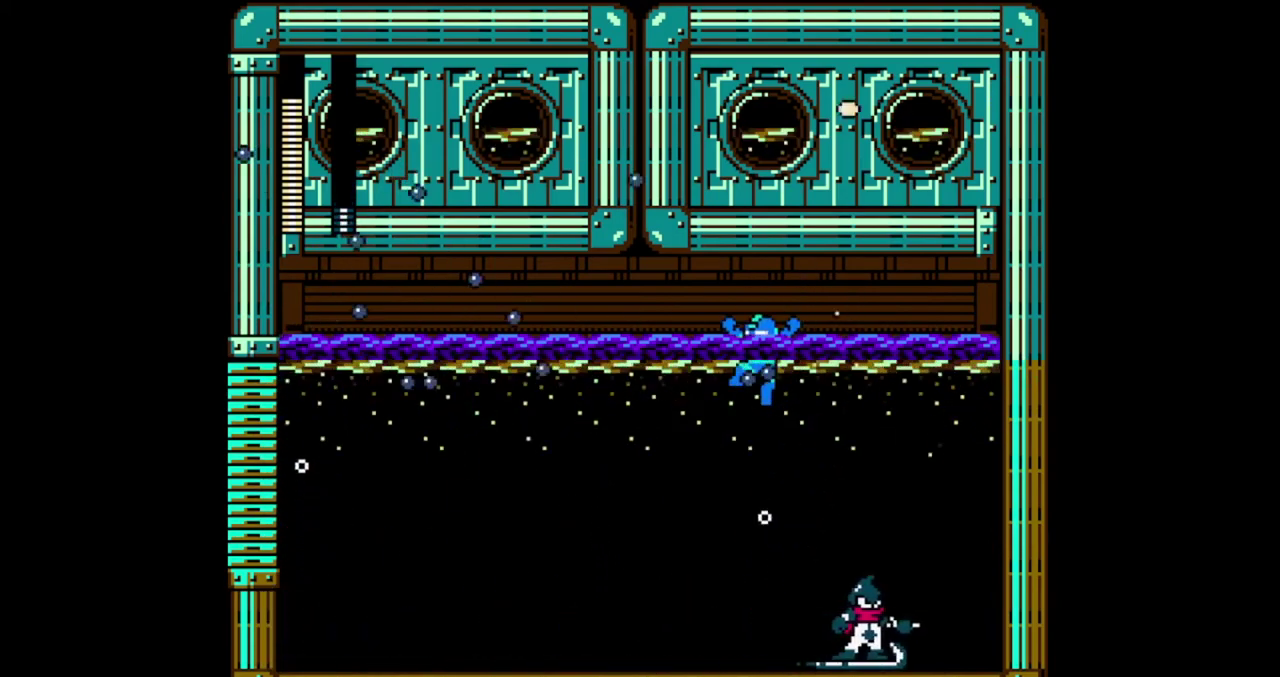
{"buttons": [], "events": [[133, "DPAD_RIGHT", "down"], [167, "DPAD_LEFT", "up"], [233, "B", "down"], [233, "DPAD_RIGHT", "up"], [300, "B", "up"]]}
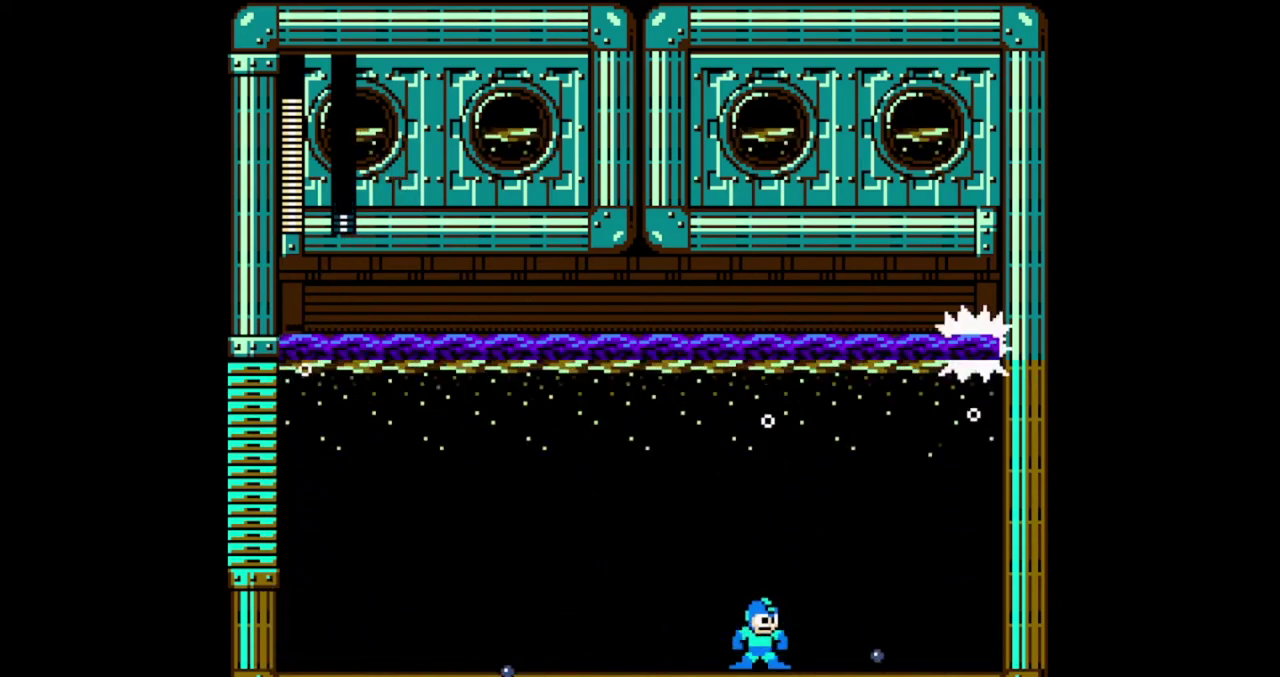
{"buttons": [], "events": []}
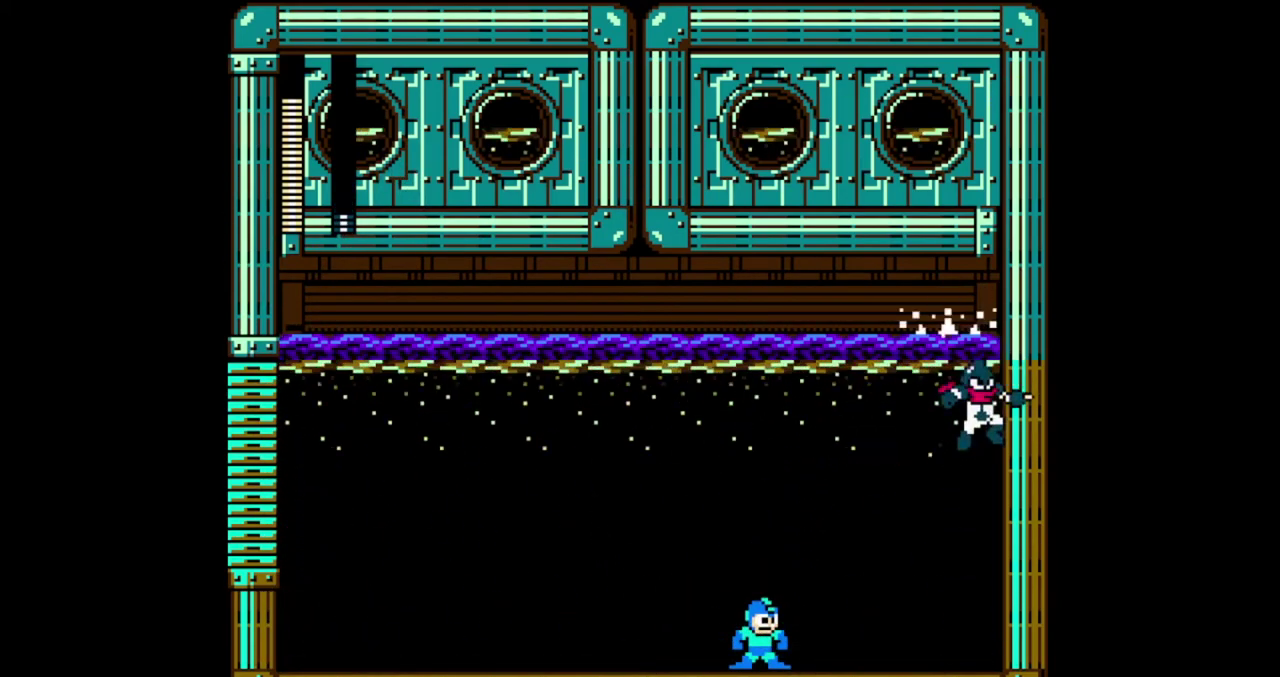
{"buttons": ["DPAD_LEFT"], "events": [[233, "B", "down"], [333, "B", "up"], [433, "DPAD_LEFT", "down"]]}
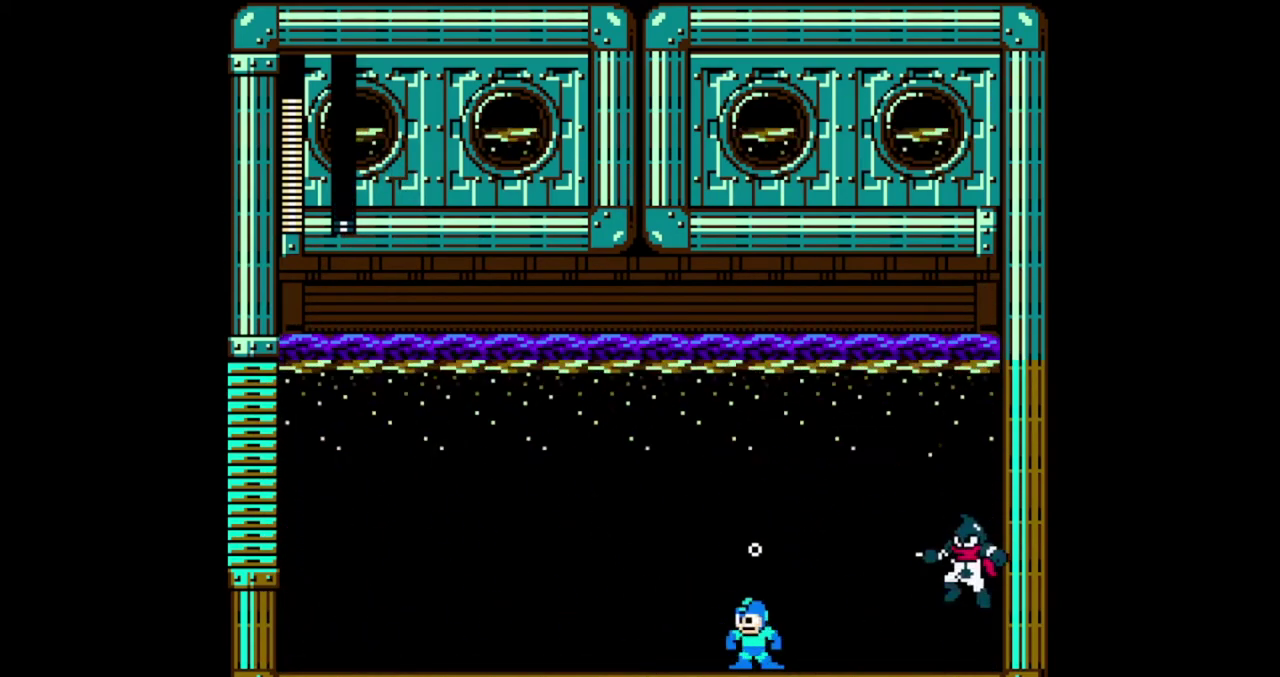
{"buttons": [], "events": [[433, "DPAD_LEFT", "up"], [433, "DPAD_RIGHT", "down"], [500, "DPAD_RIGHT", "up"]]}
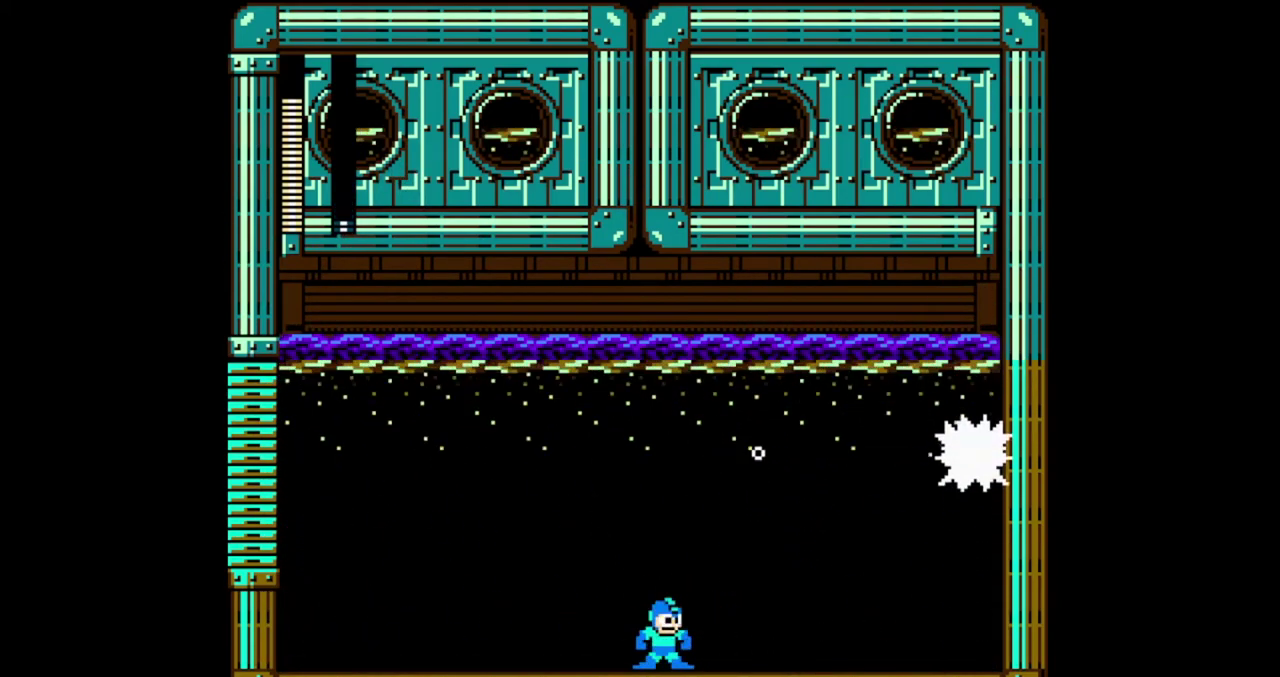
{"buttons": ["DPAD_LEFT"], "events": [[100, "B", "down"], [200, "B", "up"], [300, "DPAD_LEFT", "down"]]}
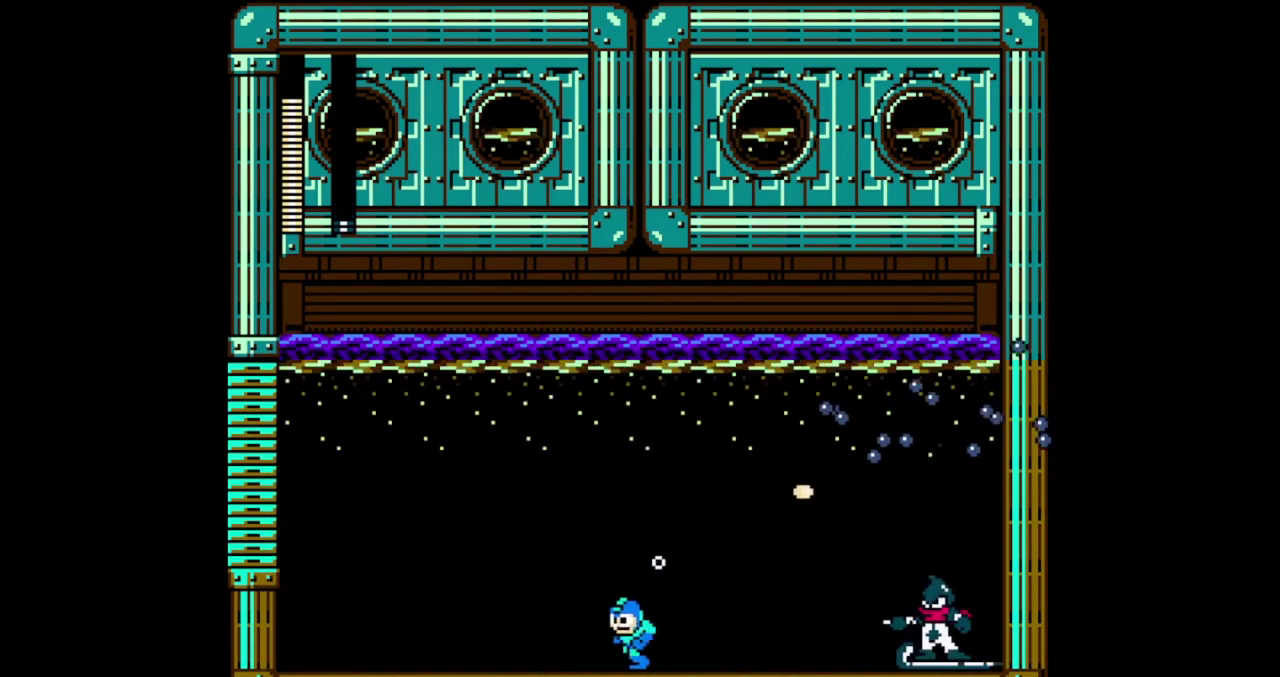
{"buttons": ["DPAD_LEFT"], "events": [[100, "A", "down"], [200, "DPAD_LEFT", "up"], [200, "DPAD_RIGHT", "down"], [333, "A", "up"], [400, "DPAD_RIGHT", "up"], [467, "DPAD_LEFT", "down"]]}
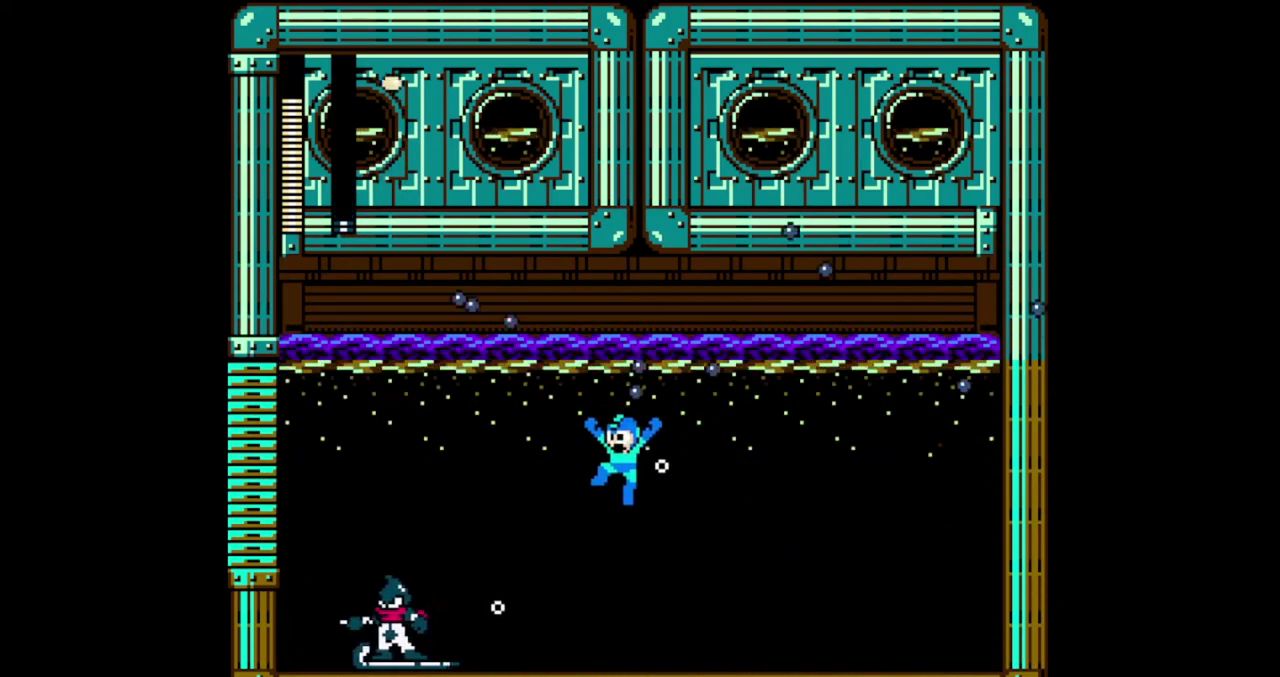
{"buttons": [], "events": [[67, "DPAD_LEFT", "up"]]}
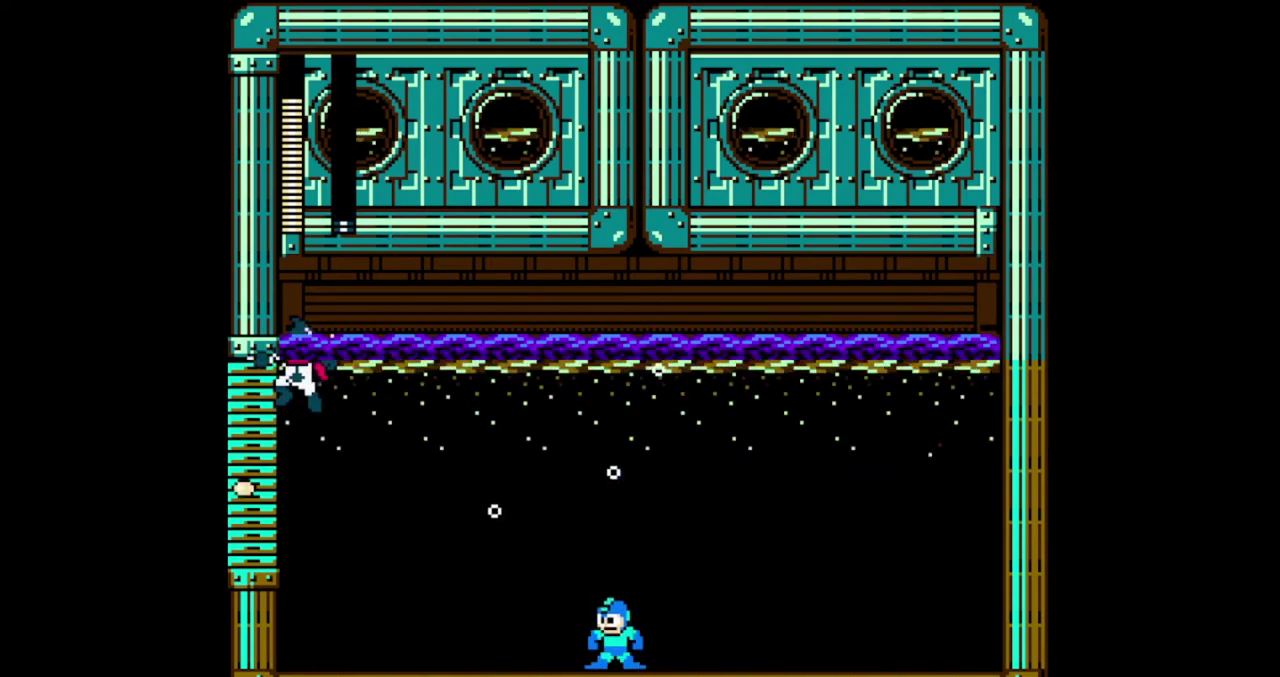
{"buttons": [], "events": [[267, "A", "down"], [333, "A", "up"], [433, "B", "down"], [500, "B", "up"]]}
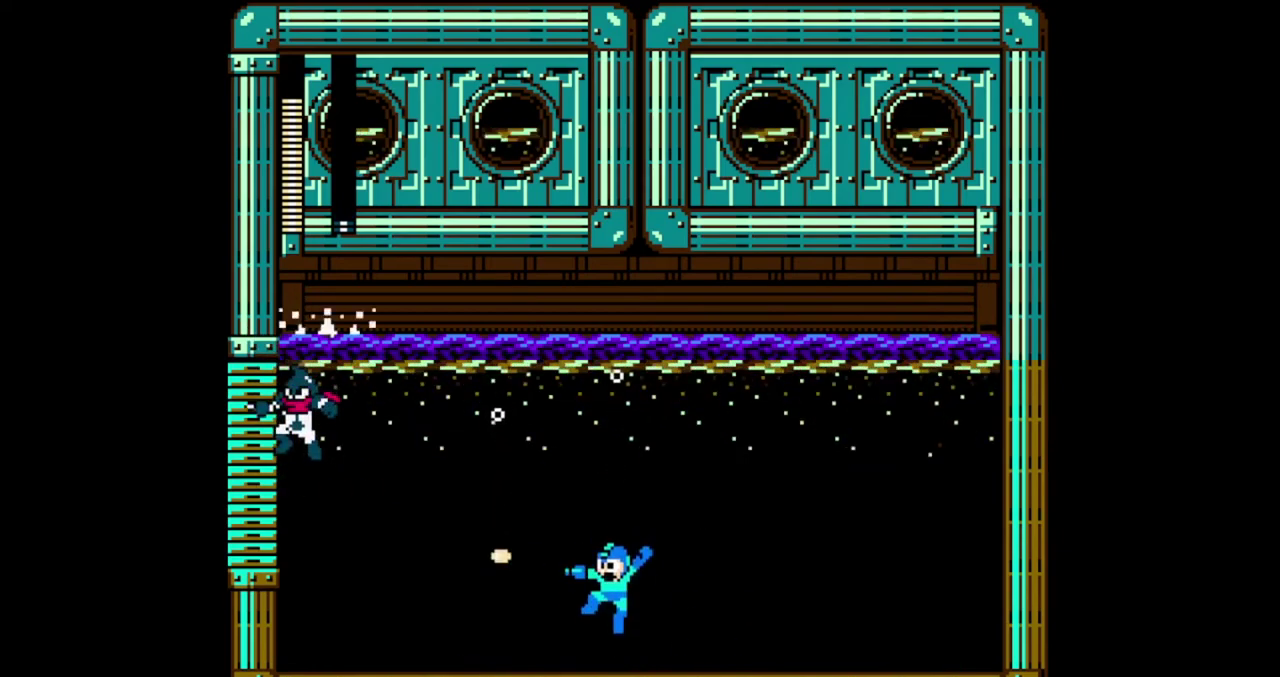
{"buttons": [], "events": []}
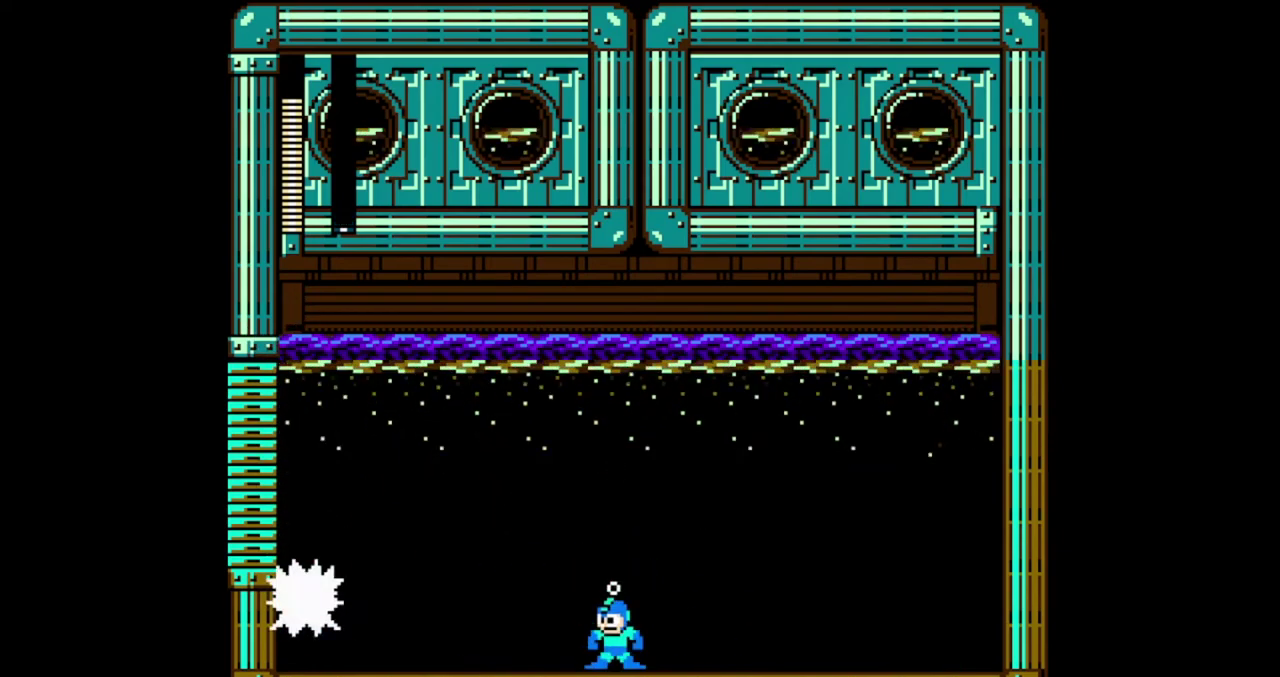
{"buttons": ["DPAD_RIGHT"], "events": [[133, "DPAD_RIGHT", "down"], [333, "A", "down"], [433, "A", "up"]]}
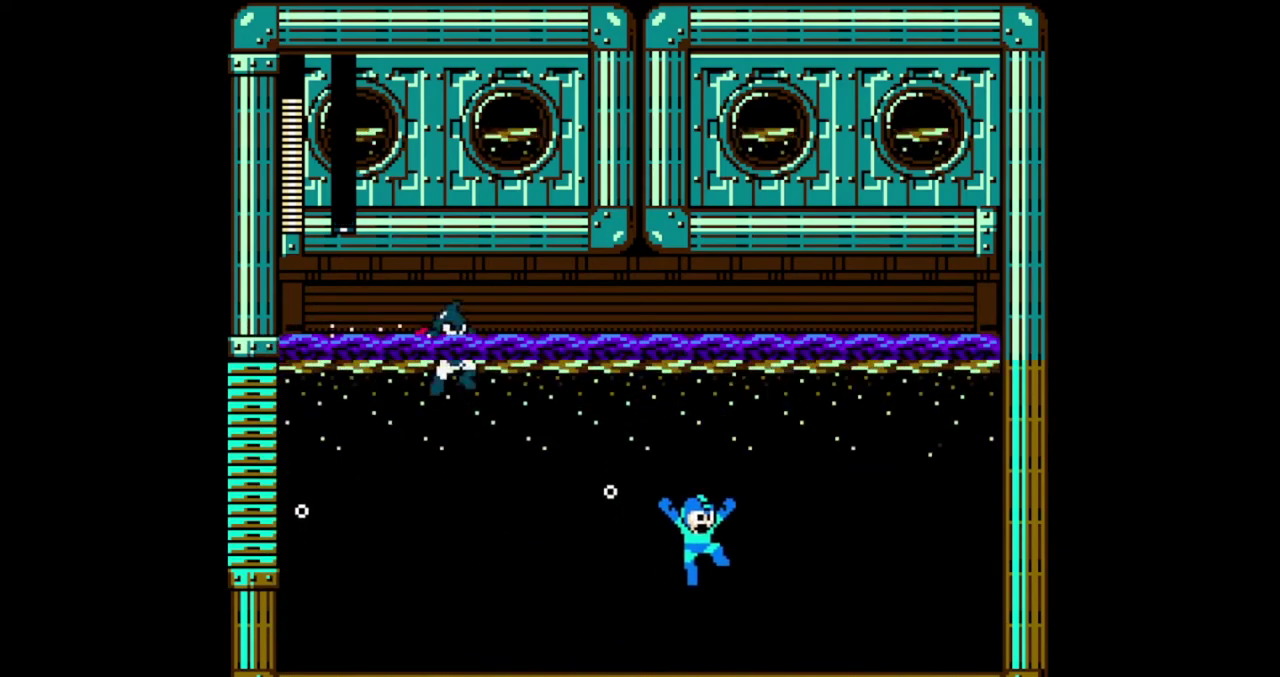
{"buttons": [], "events": [[333, "DPAD_LEFT", "down"], [333, "DPAD_RIGHT", "up"], [400, "B", "down"], [467, "DPAD_LEFT", "up"], [500, "B", "up"]]}
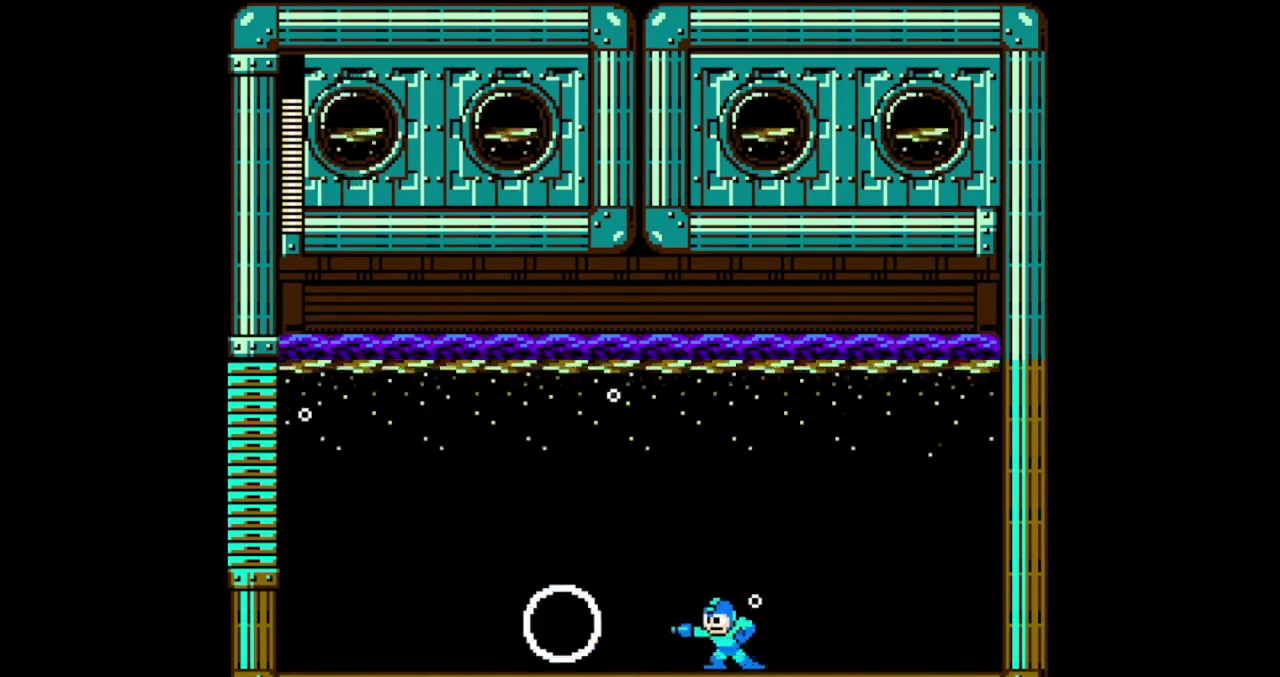
{"buttons": ["DPAD_DOWN"], "events": [[233, "DPAD_DOWN", "down"]]}
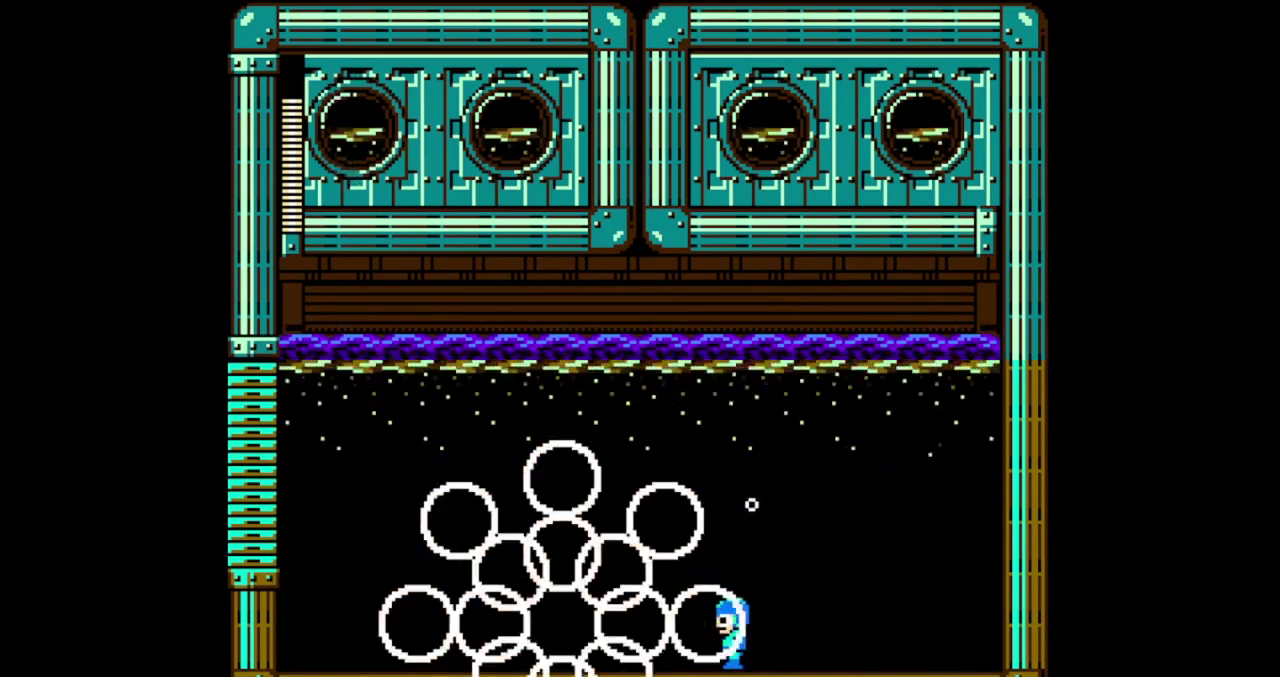
{"buttons": ["DPAD_DOWN"], "events": []}
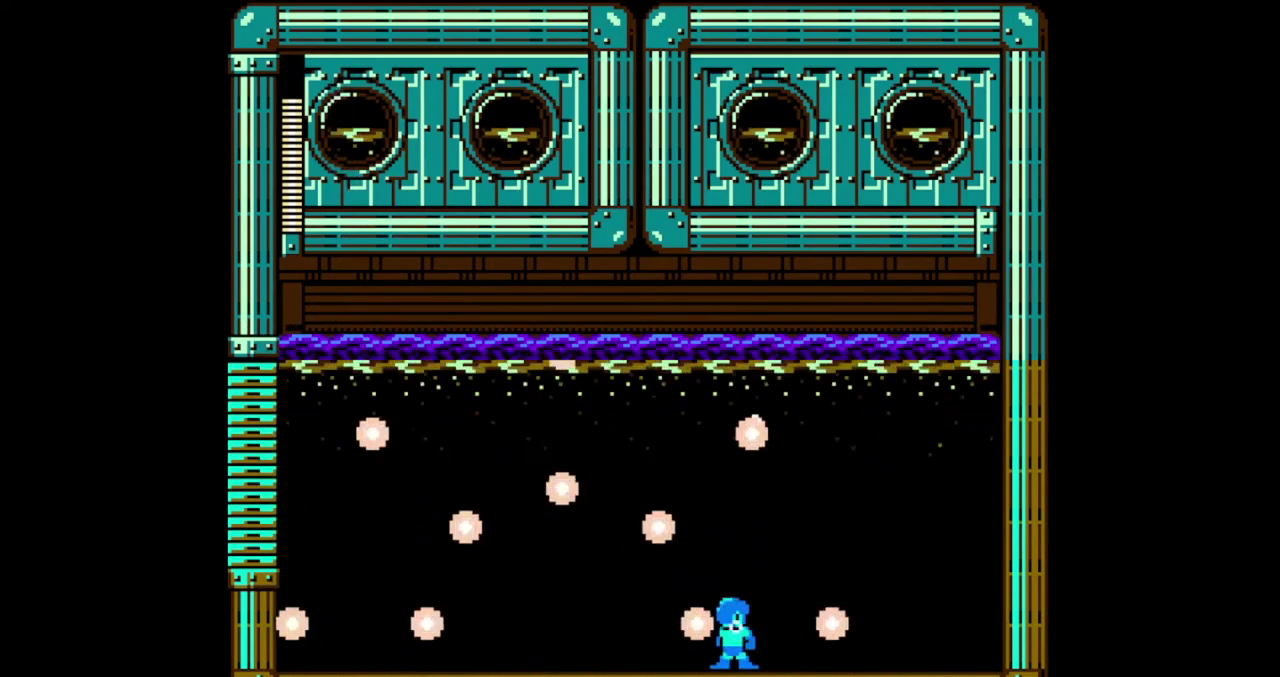
{"buttons": ["DPAD_DOWN"], "events": []}
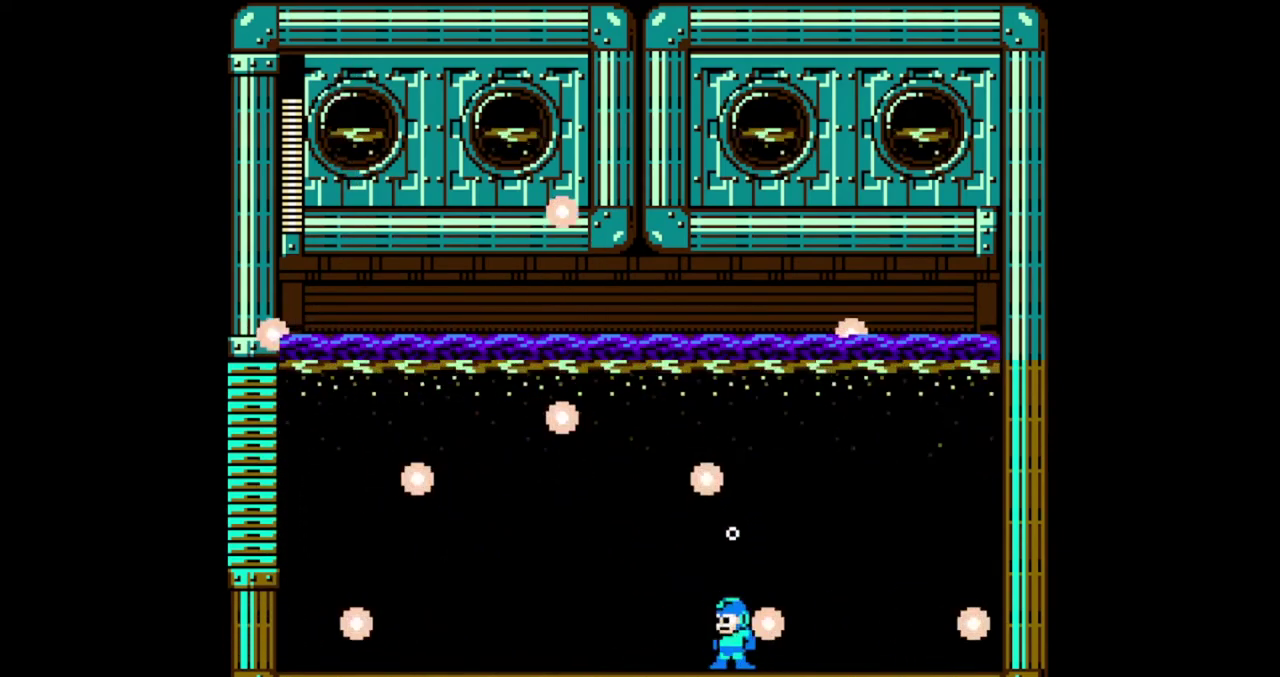
{"buttons": ["DPAD_DOWN"], "events": []}